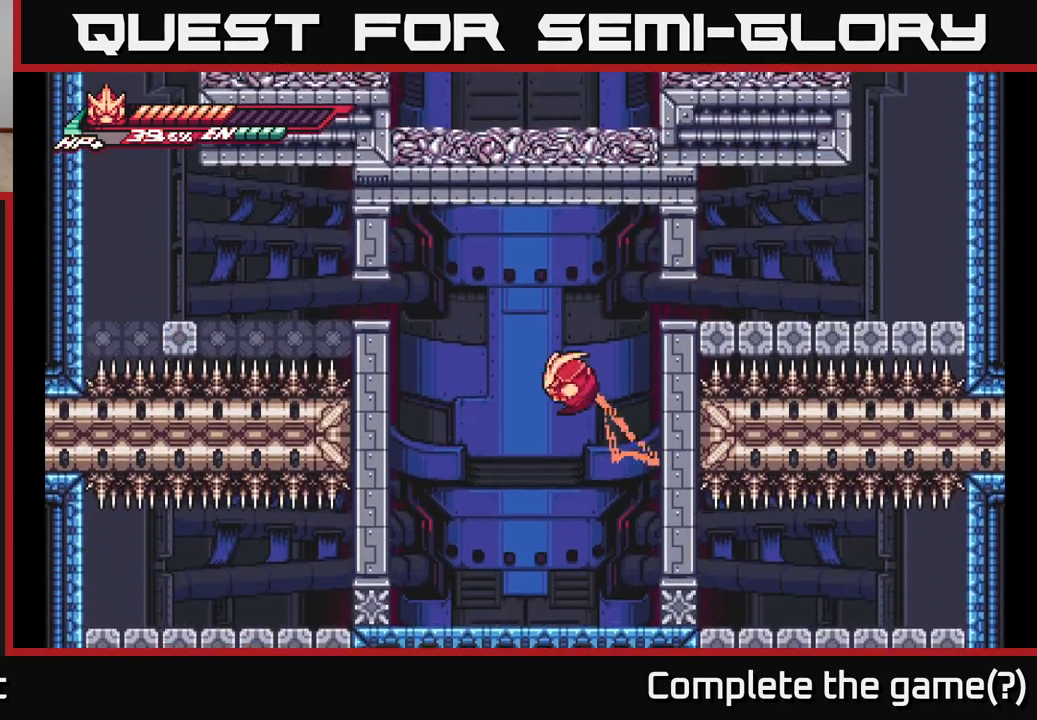
Gameplay with a controller (Xbox layout); each line is a JSON object with the inputs held at the frame after it. "events" lists button and stick changes between this image and that frame as [ms after this image, input, new state], when the widget could be followed in between.
{"buttons": [], "left_stick": "center", "right_stick": "center", "events": [[17, "A", "up"], [317, "left_stick", "center"]]}
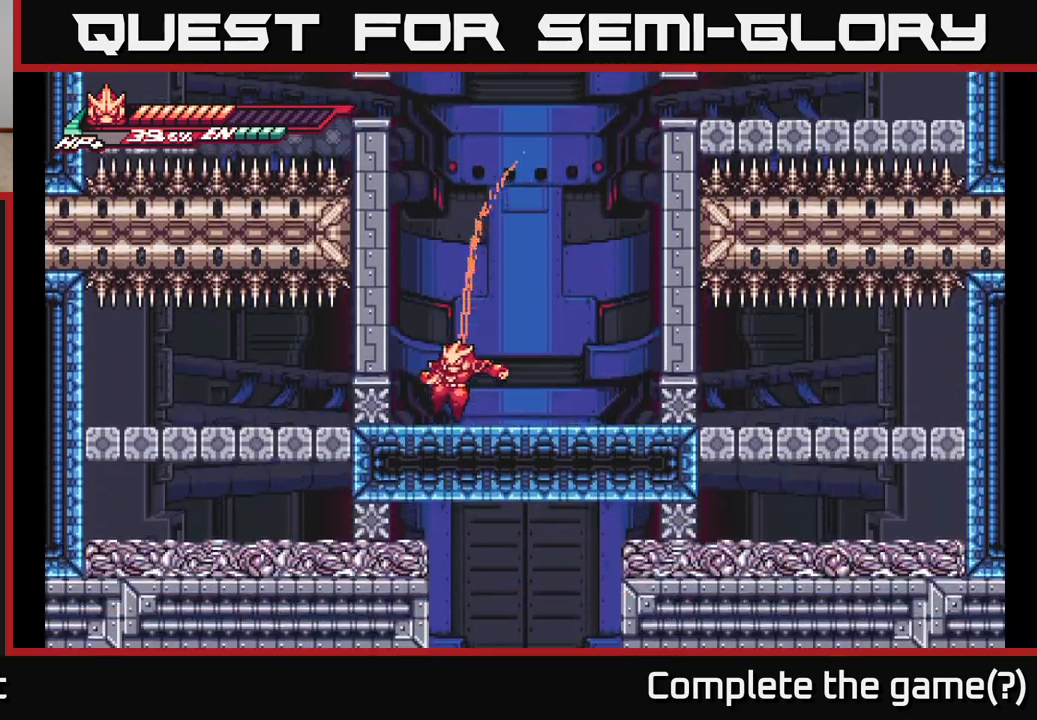
{"buttons": [], "left_stick": "down", "right_stick": "center", "events": [[17, "left_stick", "down"], [133, "X", "down"], [267, "X", "up"]]}
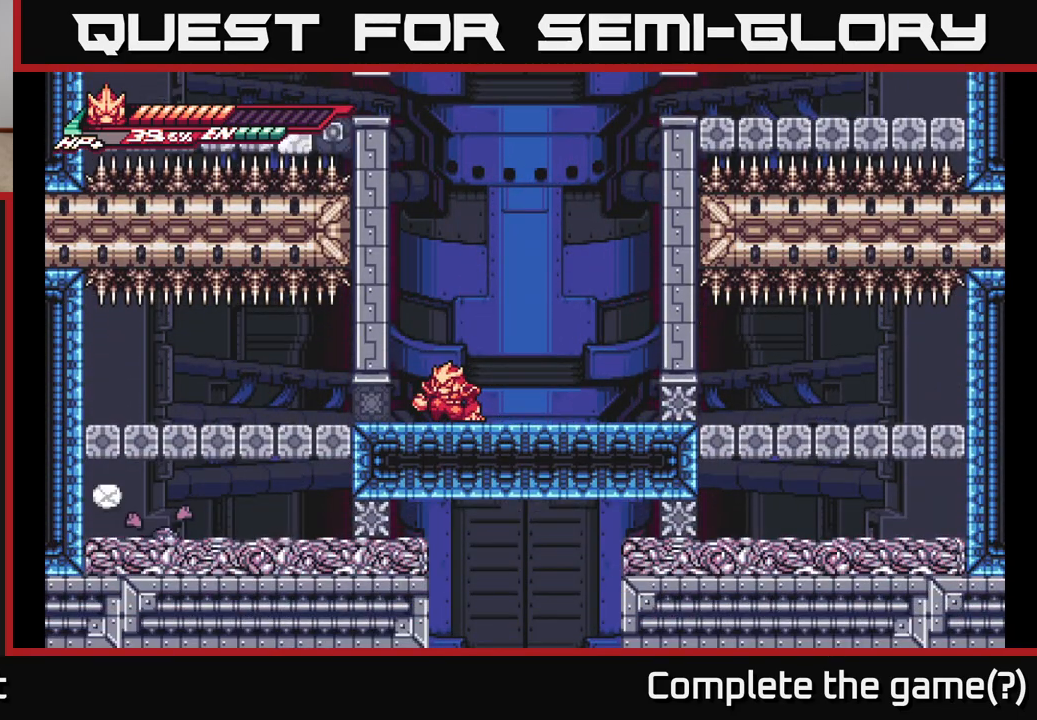
{"buttons": ["A"], "left_stick": "down", "right_stick": "center", "events": [[117, "X", "down"], [250, "X", "up"], [433, "A", "down"]]}
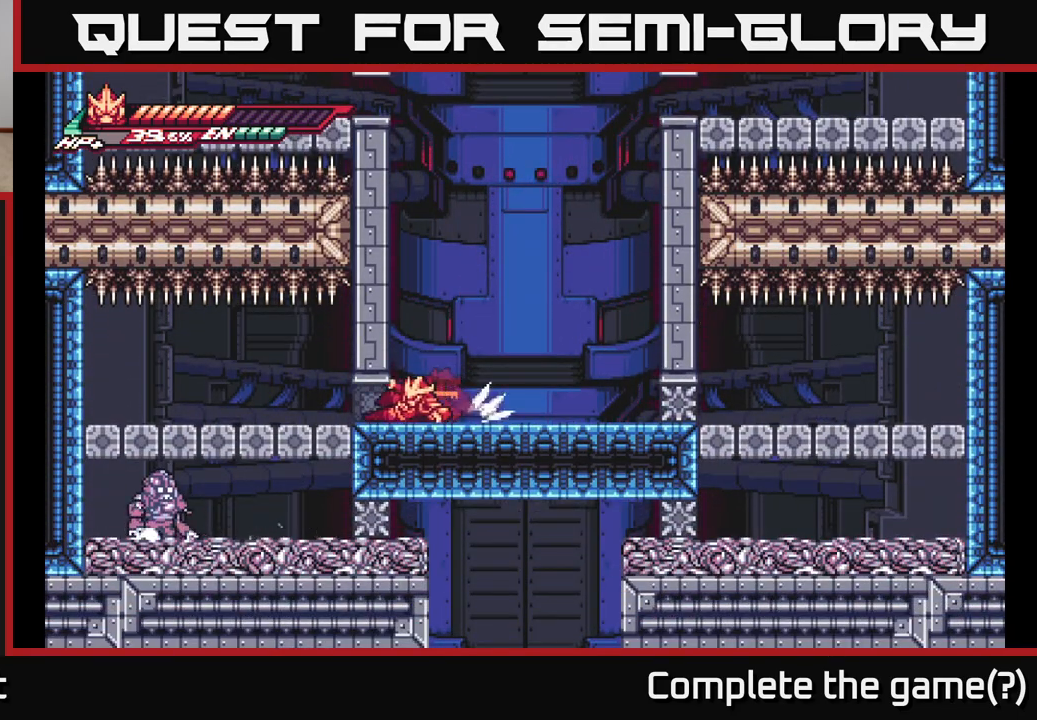
{"buttons": [], "left_stick": "down", "right_stick": "center", "events": [[233, "A", "up"], [350, "X", "down"], [433, "X", "up"]]}
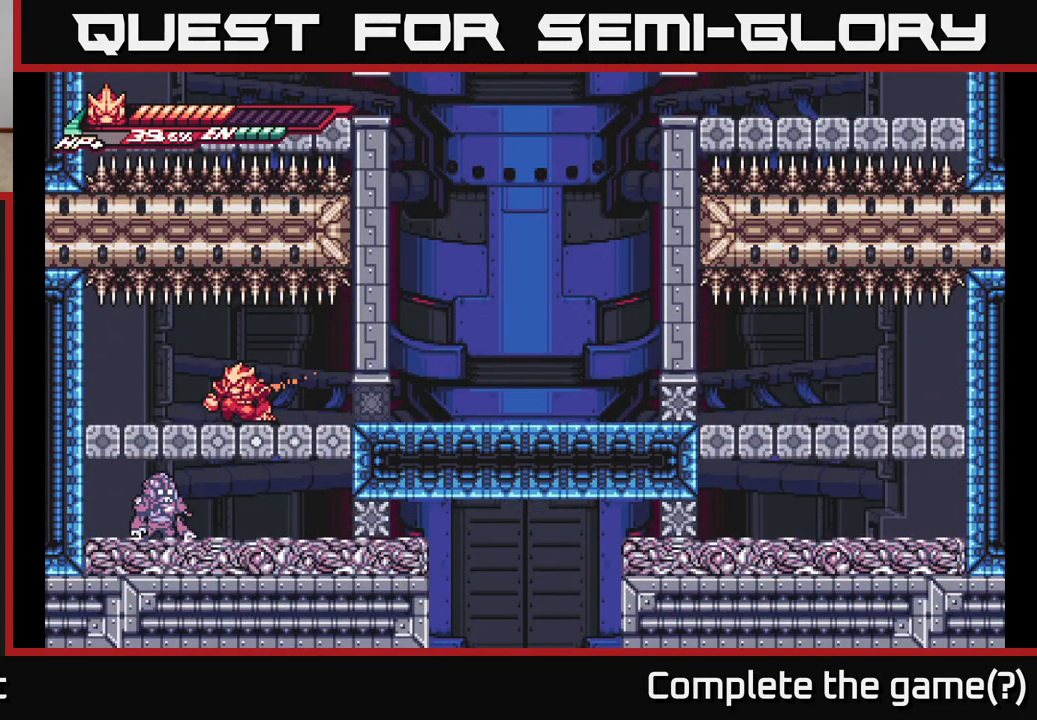
{"buttons": [], "left_stick": "down", "right_stick": "center", "events": [[100, "X", "down"], [167, "X", "up"]]}
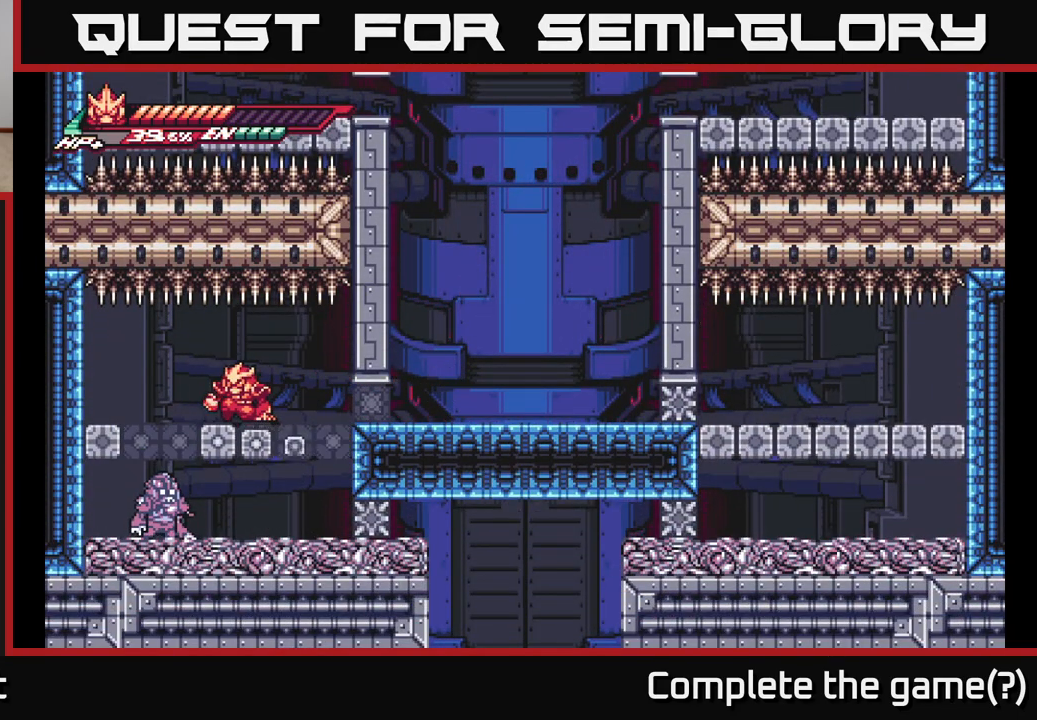
{"buttons": [], "left_stick": "center", "right_stick": "center", "events": [[267, "left_stick", "down-left"], [400, "X", "down"], [400, "left_stick", "center"], [483, "X", "up"]]}
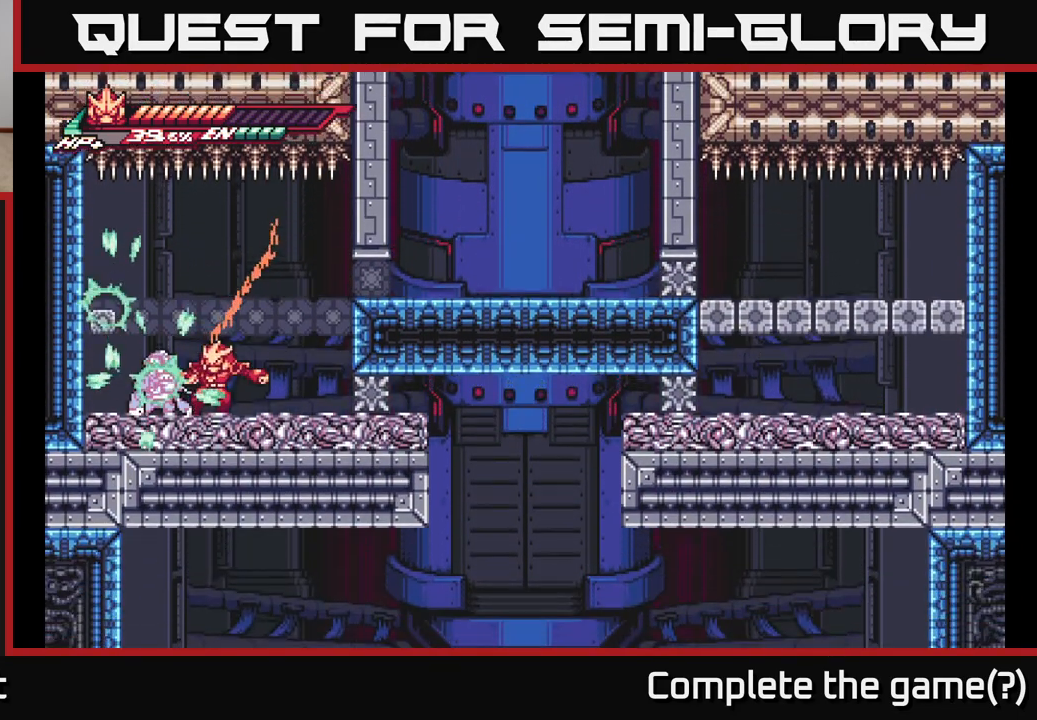
{"buttons": ["X"], "left_stick": "center", "right_stick": "center", "events": [[100, "X", "down"], [183, "X", "up"], [283, "X", "down"], [367, "X", "up"], [467, "X", "down"]]}
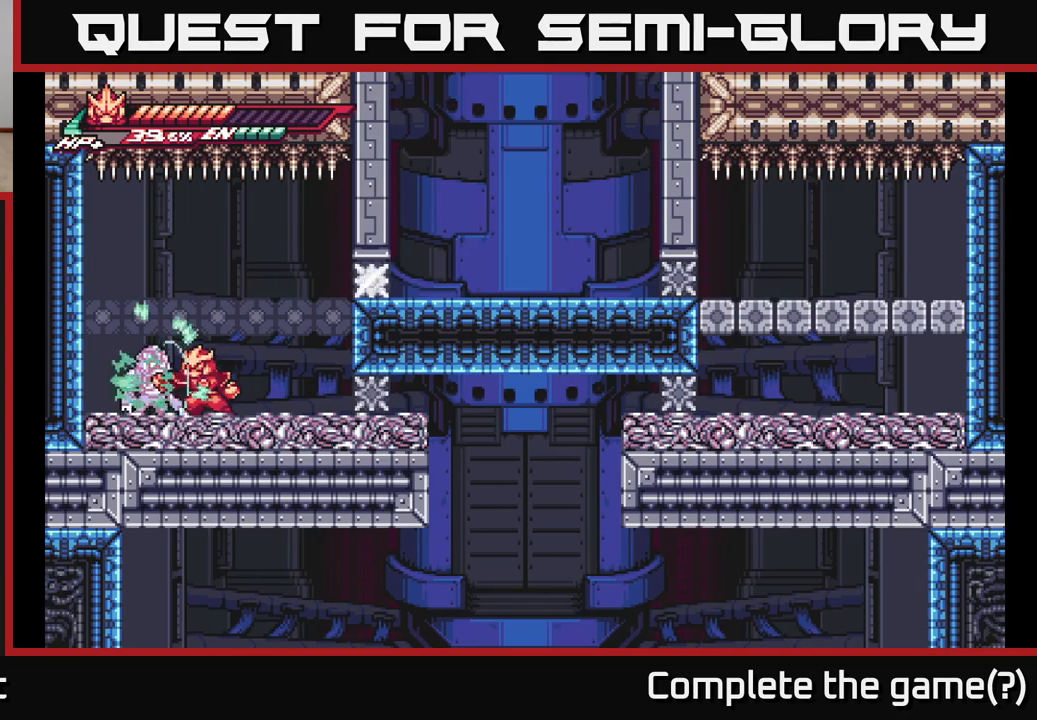
{"buttons": ["X"], "left_stick": "center", "right_stick": "center", "events": [[67, "X", "up"], [150, "X", "down"], [267, "X", "up"], [317, "X", "down"], [433, "X", "up"], [500, "X", "down"]]}
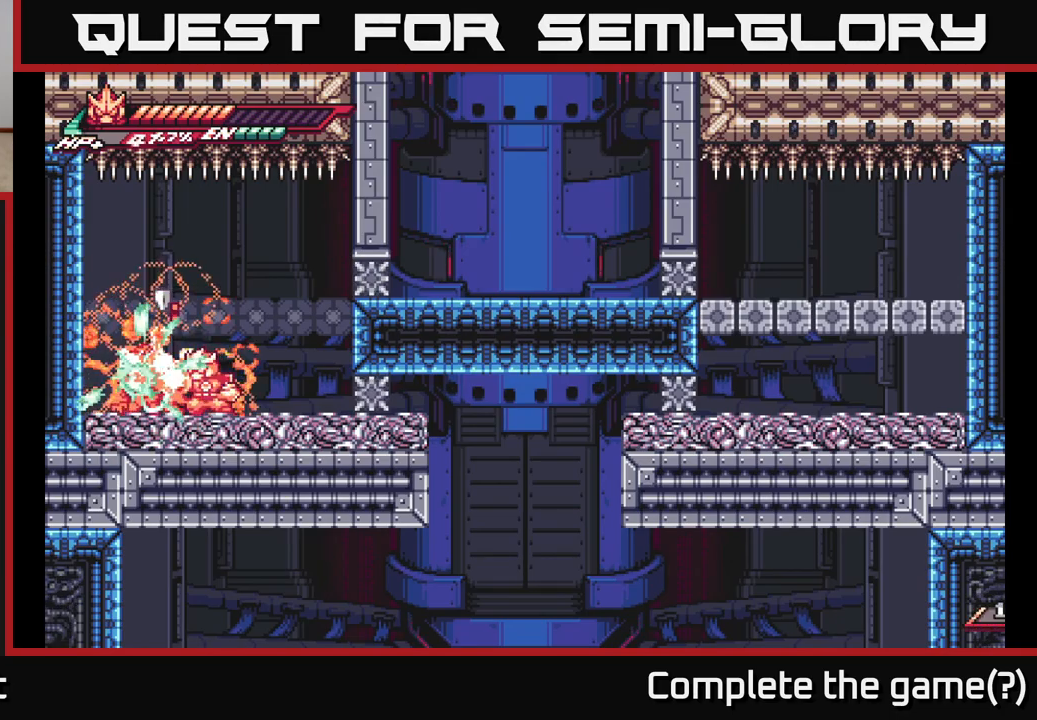
{"buttons": [], "left_stick": "right", "right_stick": "center", "events": [[117, "X", "up"], [317, "left_stick", "left"], [483, "left_stick", "right"]]}
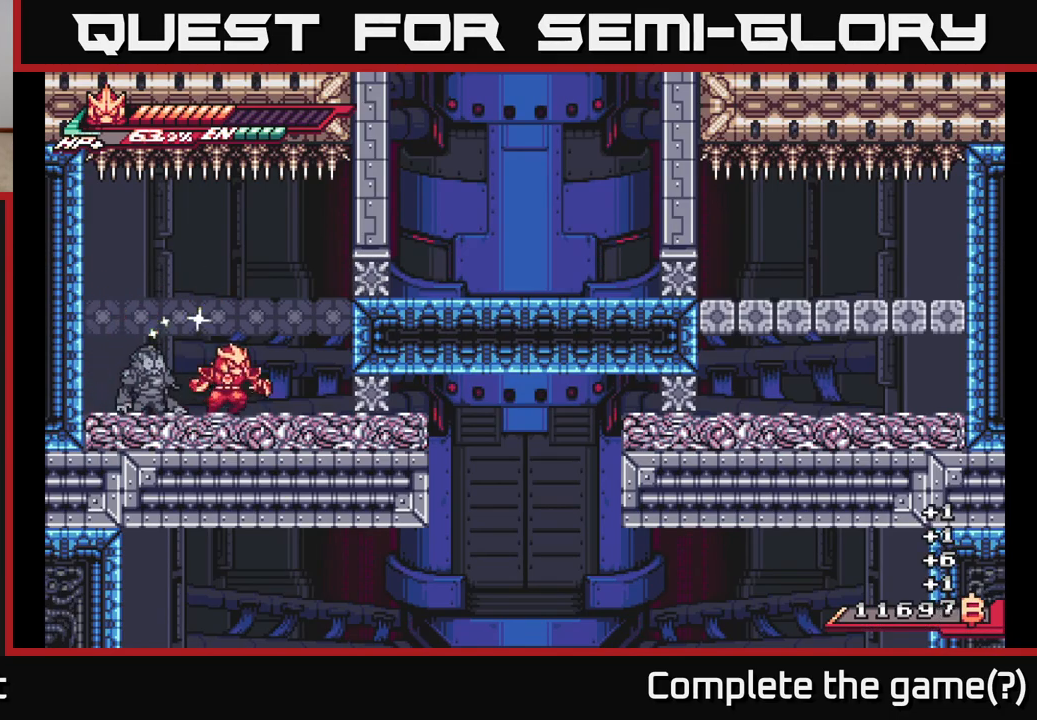
{"buttons": ["X"], "left_stick": "right", "right_stick": "center", "events": [[100, "left_stick", "left"], [200, "R2", "down"], [300, "left_stick", "center"], [383, "R2", "up"], [400, "left_stick", "right"], [467, "X", "down"]]}
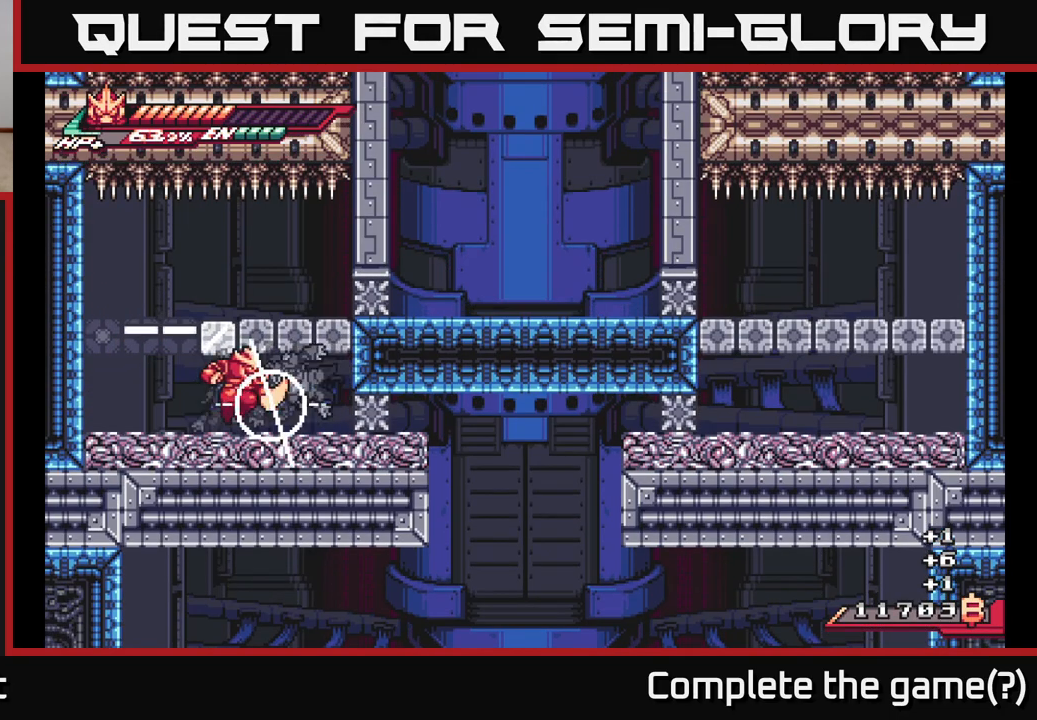
{"buttons": [], "left_stick": "right", "right_stick": "center", "events": [[67, "X", "up"], [167, "left_stick", "center"], [350, "X", "down"], [383, "left_stick", "right"], [433, "X", "up"]]}
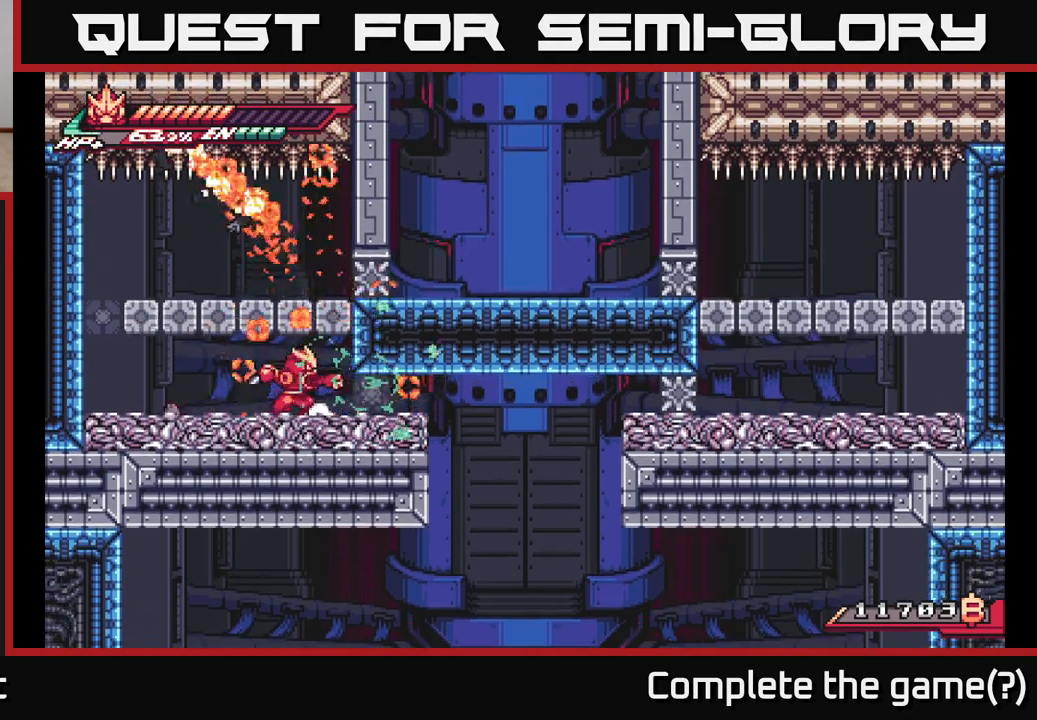
{"buttons": ["A"], "left_stick": "down", "right_stick": "center", "events": [[50, "X", "down"], [50, "left_stick", "center"], [167, "X", "up"], [333, "left_stick", "down"], [433, "A", "down"]]}
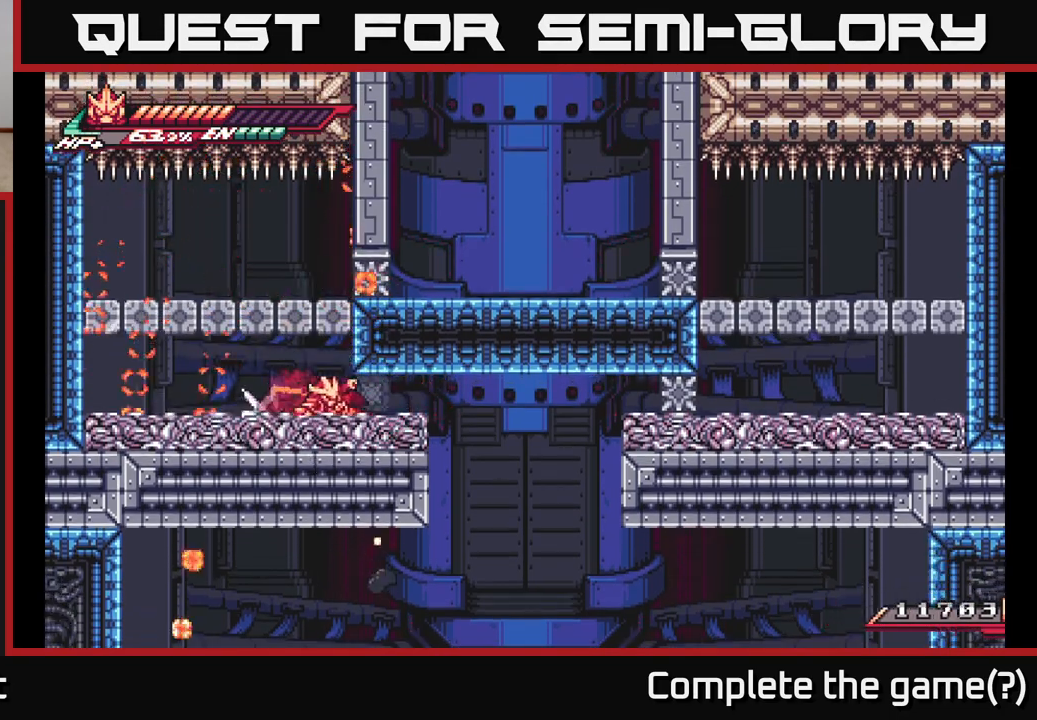
{"buttons": ["L2"], "left_stick": "right", "right_stick": "center", "events": [[183, "left_stick", "down-right"], [267, "L2", "down"], [300, "left_stick", "right"], [317, "A", "up"]]}
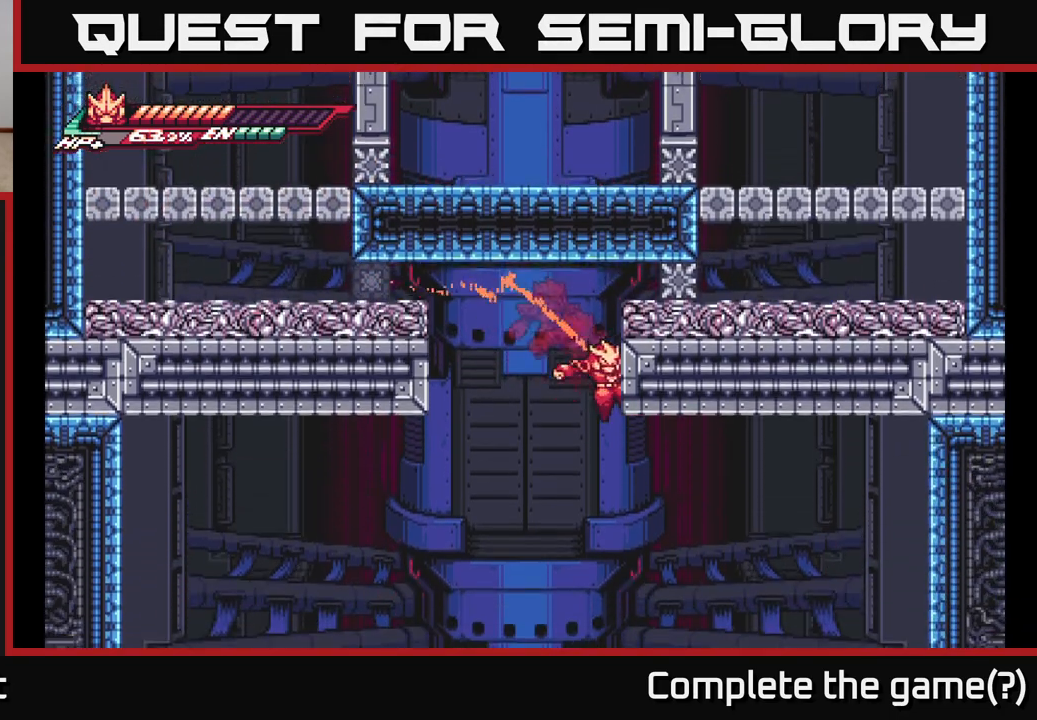
{"buttons": [], "left_stick": "right", "right_stick": "center", "events": [[100, "A", "down"], [267, "L2", "up"], [283, "A", "up"], [350, "left_stick", "center"], [450, "left_stick", "right"]]}
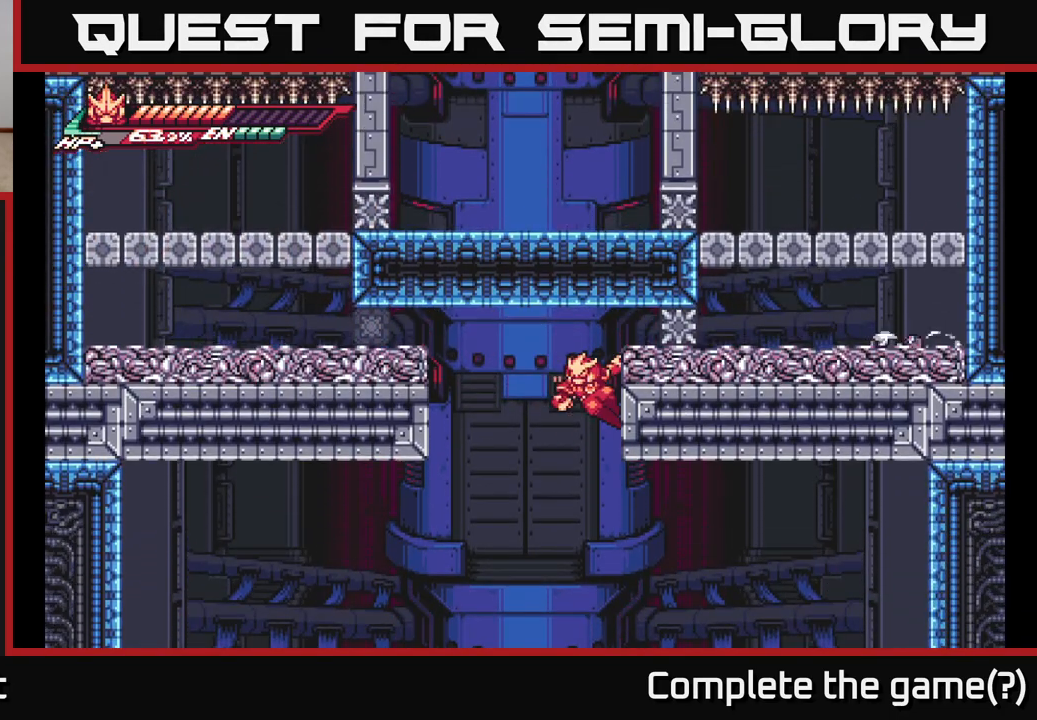
{"buttons": [], "left_stick": "down", "right_stick": "center", "events": [[217, "left_stick", "down"], [400, "A", "down"], [483, "A", "up"]]}
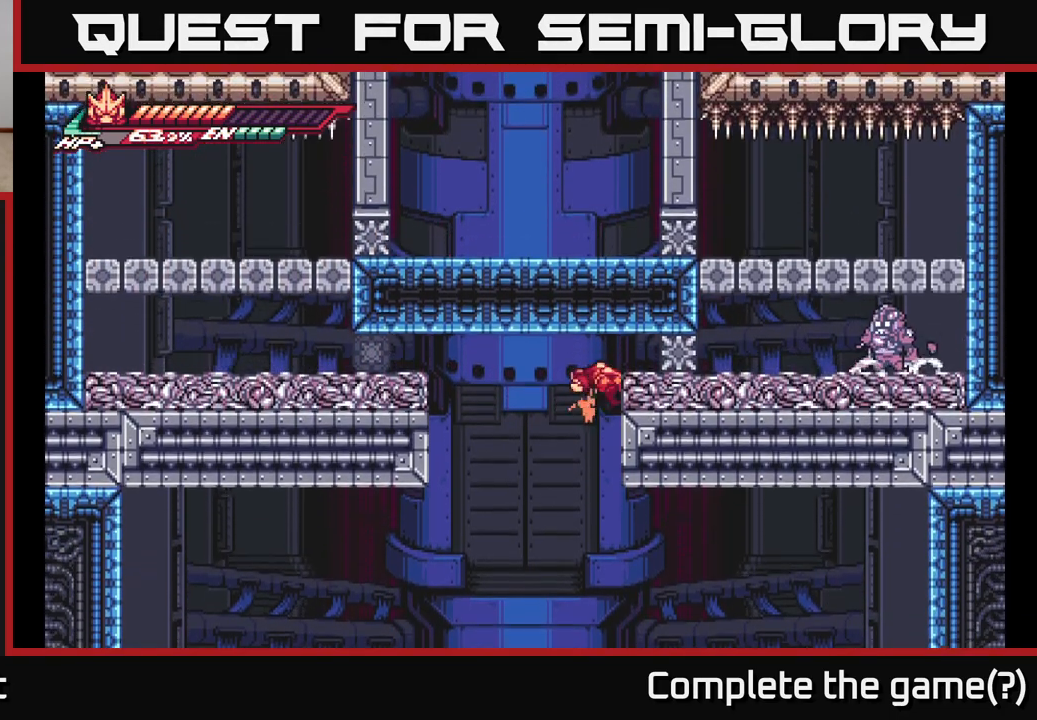
{"buttons": ["L2"], "left_stick": "right", "right_stick": "center", "events": [[150, "left_stick", "center"], [367, "left_stick", "right"], [433, "L2", "down"]]}
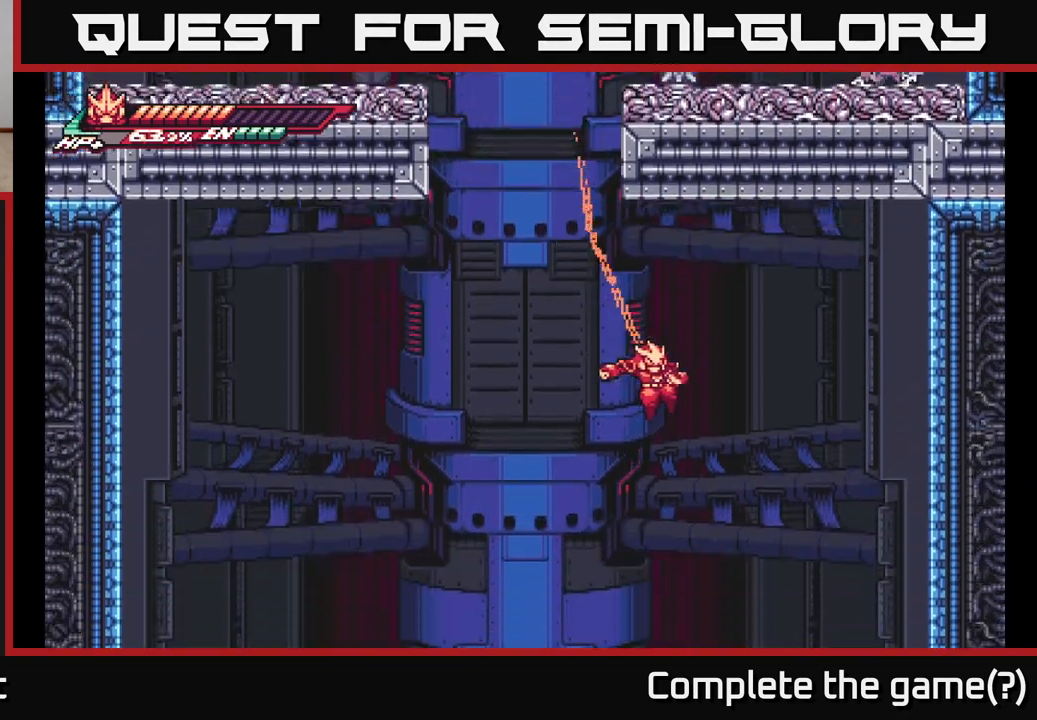
{"buttons": ["L2"], "left_stick": "right", "right_stick": "center", "events": [[150, "A", "down"], [417, "A", "up"]]}
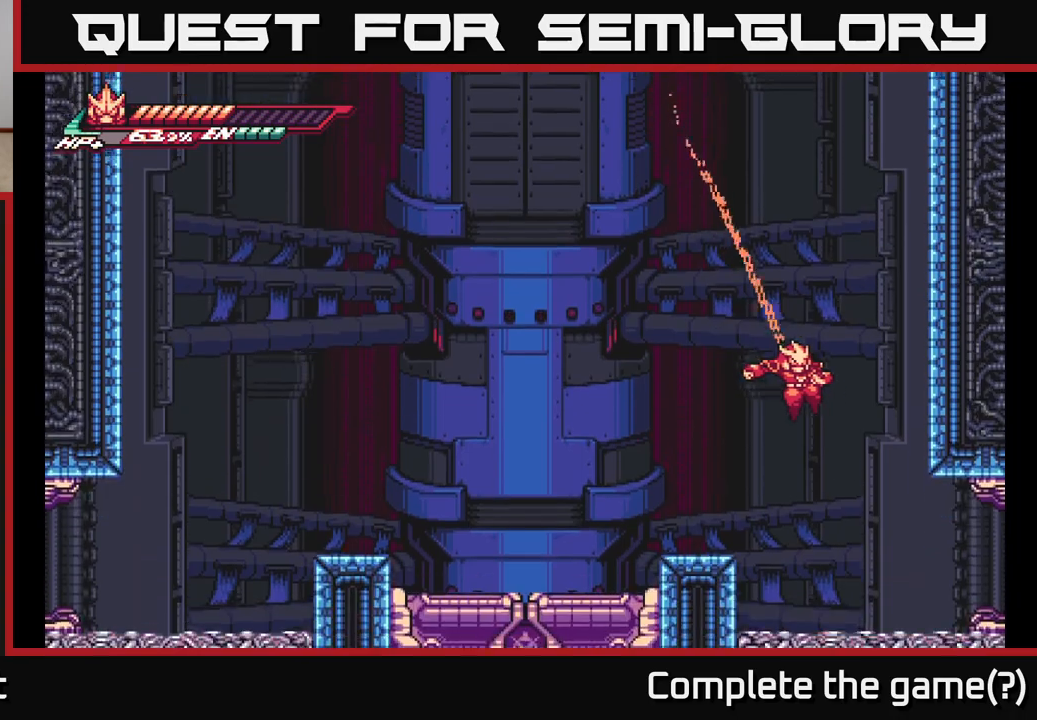
{"buttons": ["L2"], "left_stick": "right", "right_stick": "center", "events": [[233, "L2", "up"], [333, "L2", "down"]]}
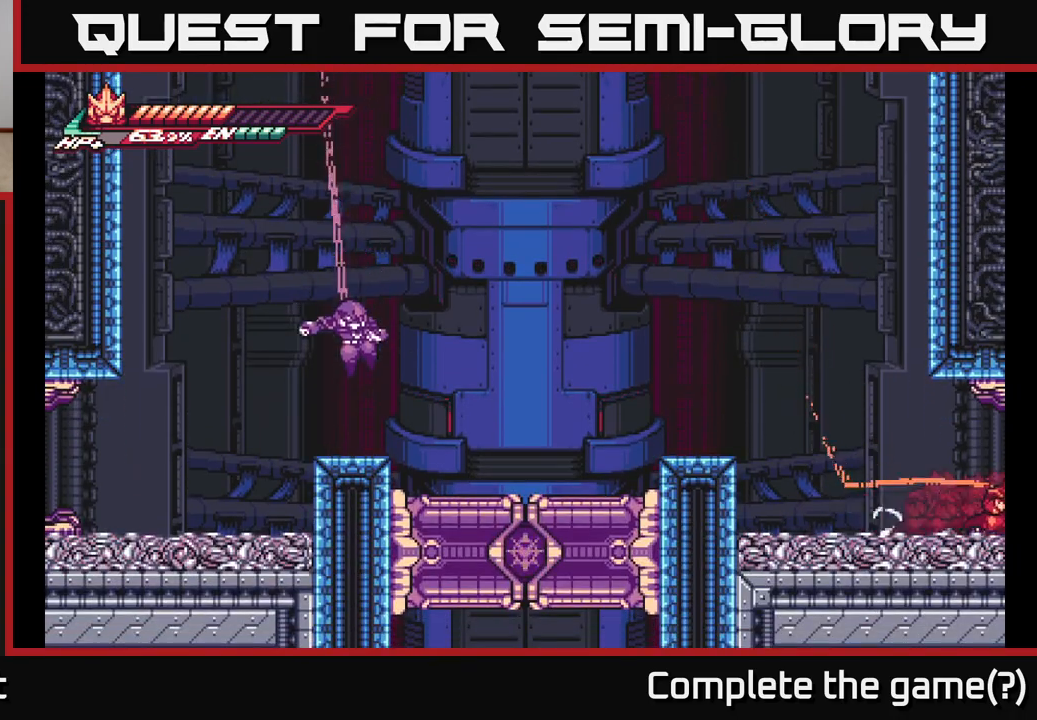
{"buttons": ["L2"], "left_stick": "right", "right_stick": "center", "events": []}
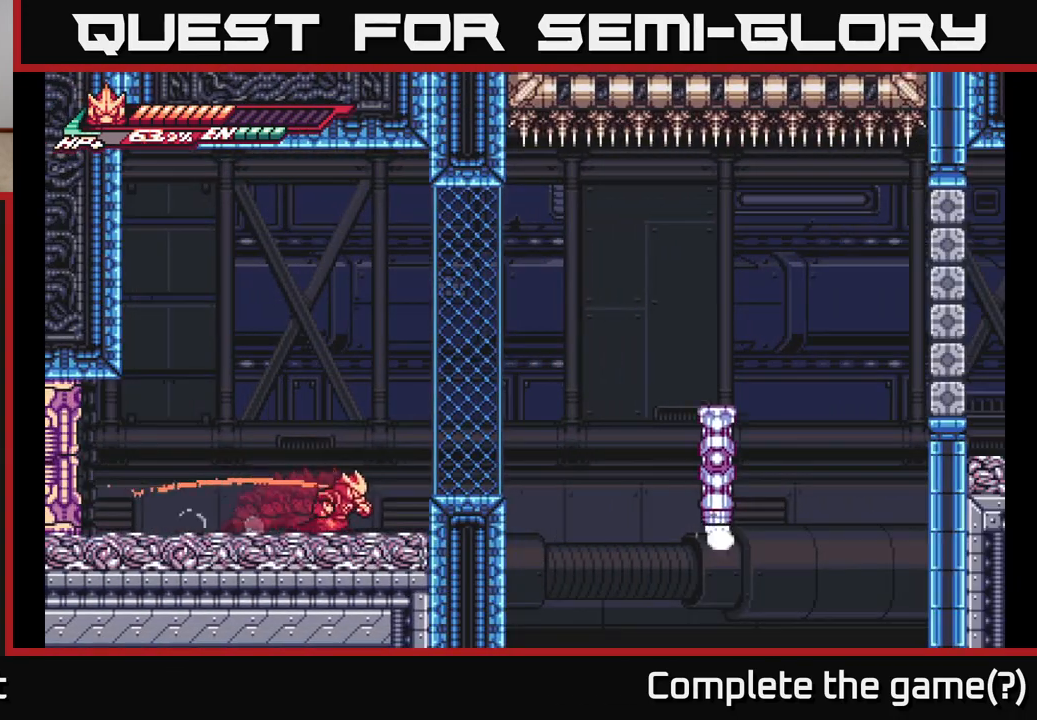
{"buttons": [], "left_stick": "center", "right_stick": "center", "events": [[67, "A", "down"], [233, "A", "up"], [300, "L2", "up"], [367, "left_stick", "center"]]}
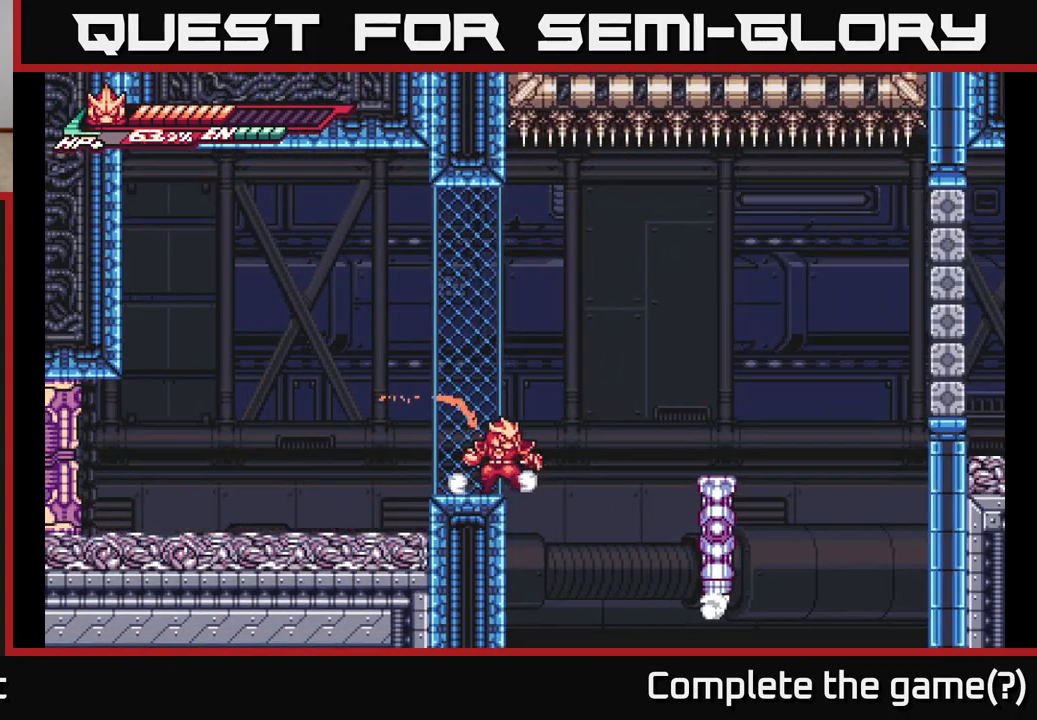
{"buttons": [], "left_stick": "center", "right_stick": "center", "events": [[33, "L2", "down"], [50, "left_stick", "right"], [83, "A", "down"], [367, "A", "up"], [467, "L2", "up"], [500, "left_stick", "center"]]}
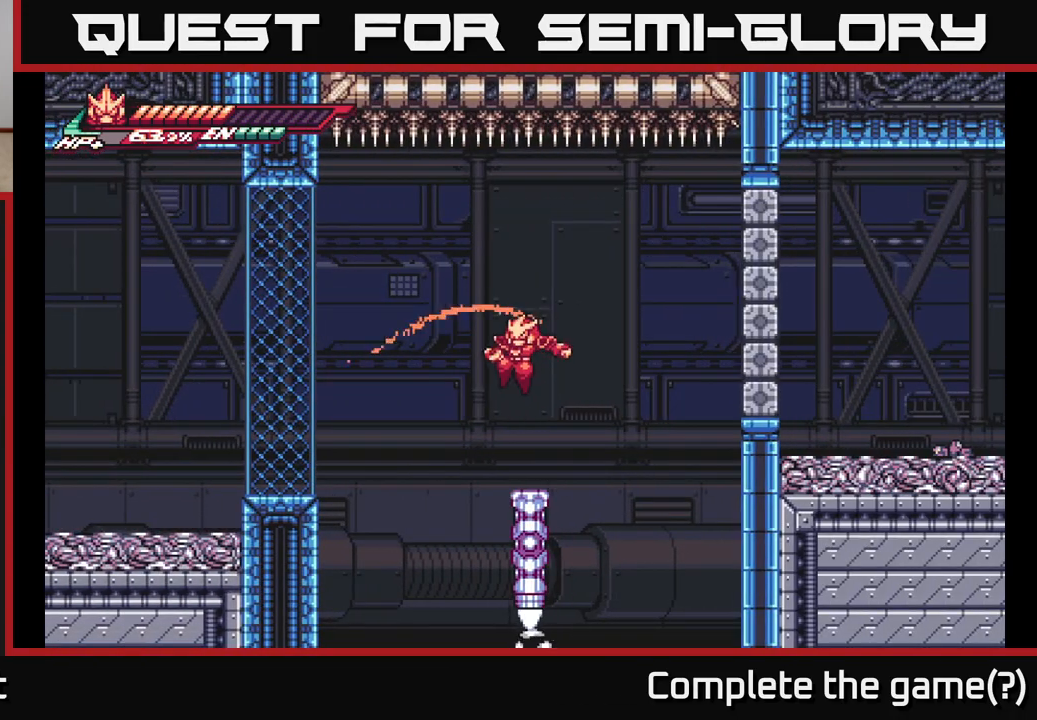
{"buttons": ["A", "X", "L2"], "left_stick": "right", "right_stick": "center", "events": [[167, "L2", "down"], [183, "left_stick", "right"], [283, "A", "down"], [400, "X", "down"]]}
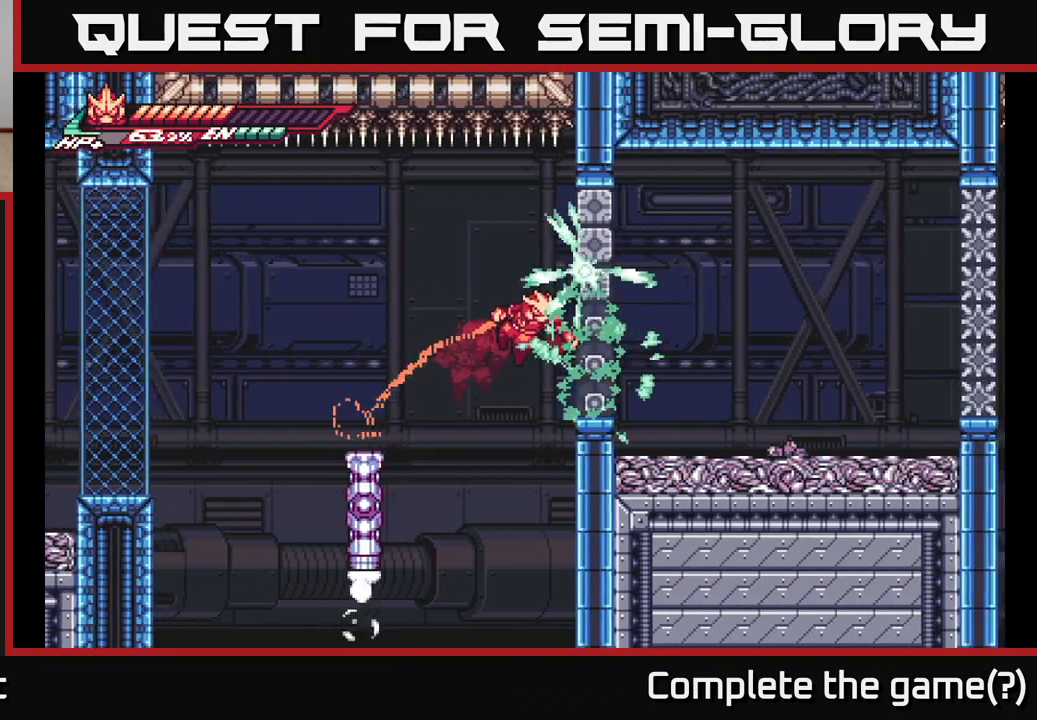
{"buttons": [], "left_stick": "center", "right_stick": "center", "events": [[67, "X", "up"], [150, "X", "down"], [200, "A", "up"], [283, "L2", "up"], [300, "X", "up"], [400, "left_stick", "center"], [417, "X", "down"], [500, "X", "up"]]}
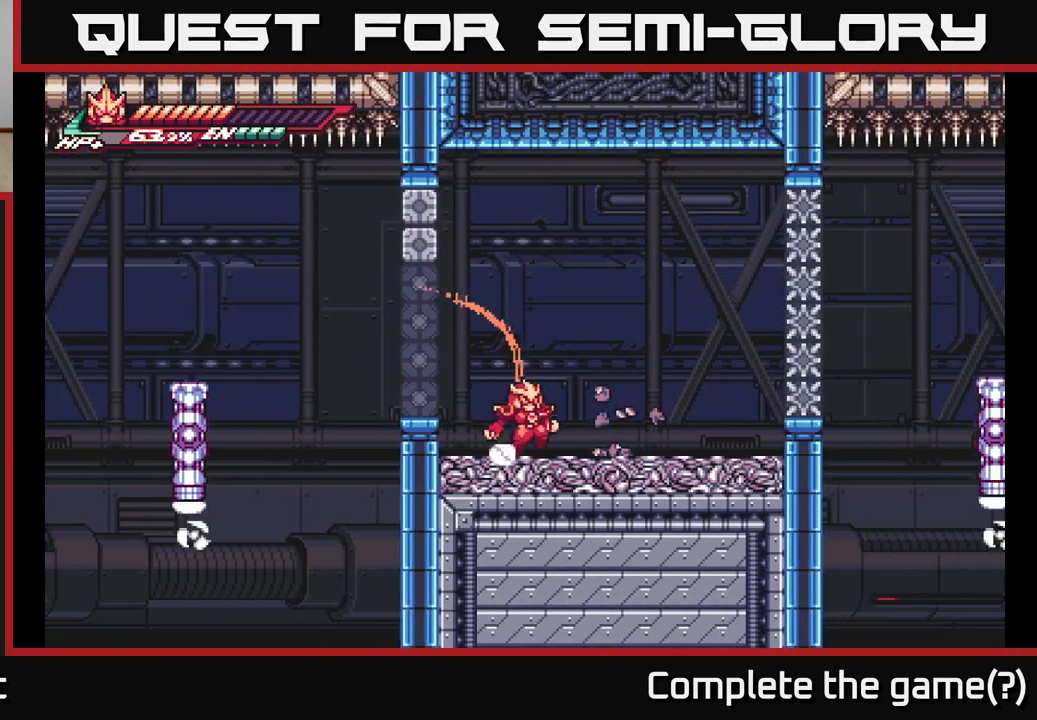
{"buttons": ["A"], "left_stick": "center", "right_stick": "center", "events": [[133, "X", "down"], [233, "X", "up"], [333, "X", "down"], [450, "X", "up"], [483, "A", "down"]]}
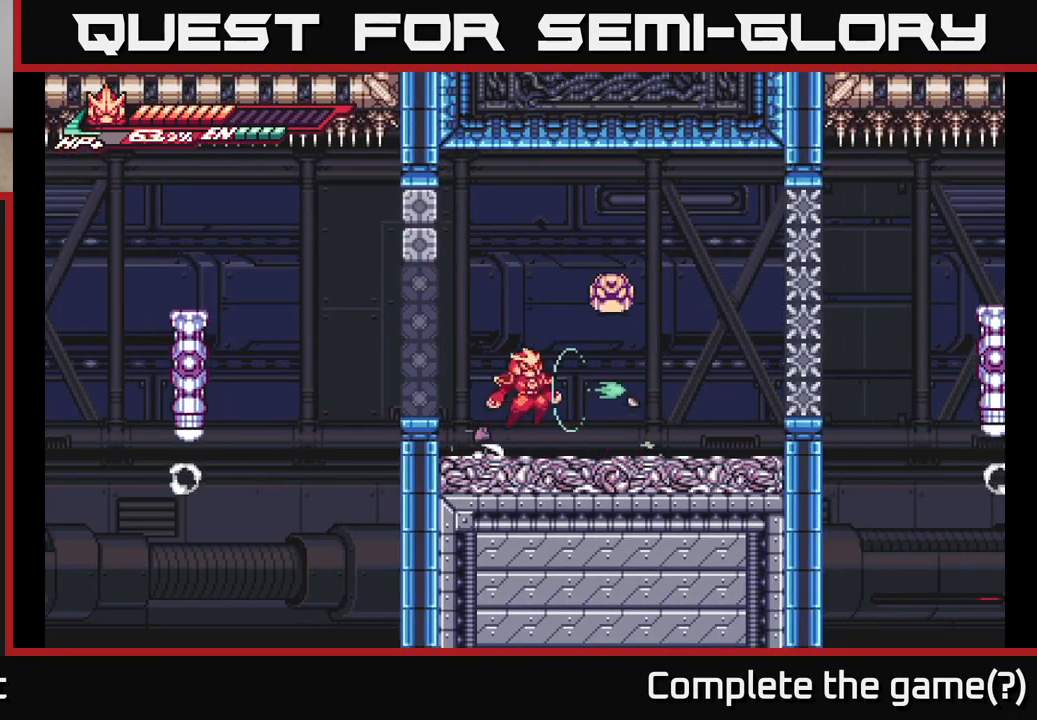
{"buttons": ["X"], "left_stick": "center", "right_stick": "center", "events": [[50, "X", "down"], [167, "X", "up"], [267, "X", "down"], [350, "X", "up"], [433, "X", "down"], [467, "A", "up"]]}
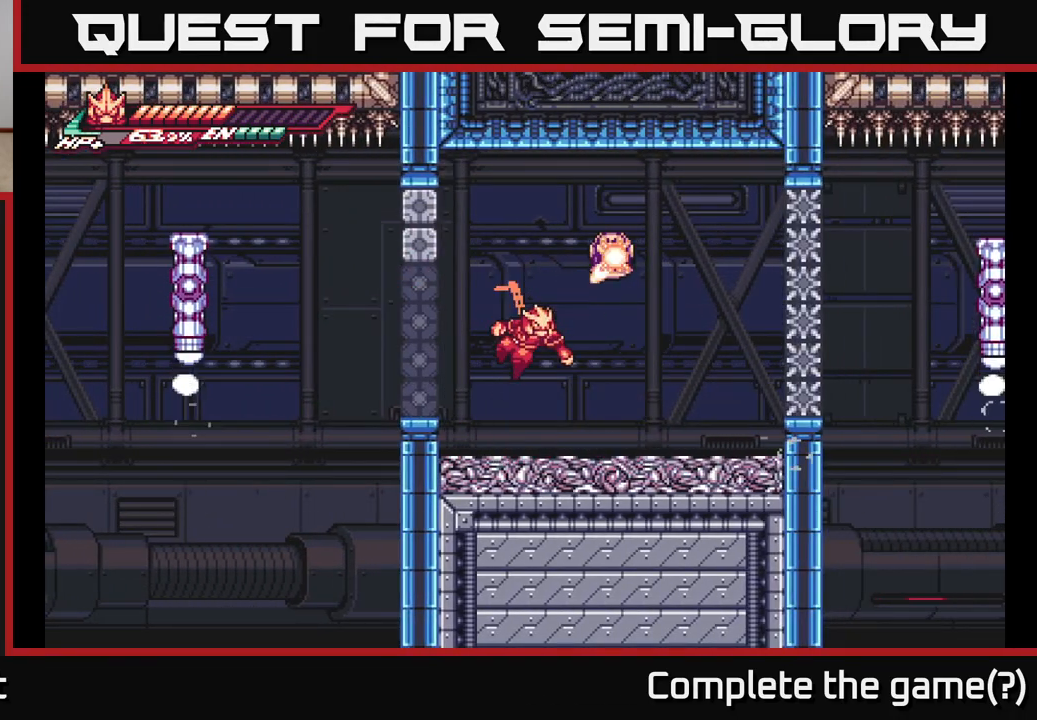
{"buttons": [], "left_stick": "up", "right_stick": "center", "events": [[33, "X", "up"], [117, "left_stick", "right"], [433, "left_stick", "up"]]}
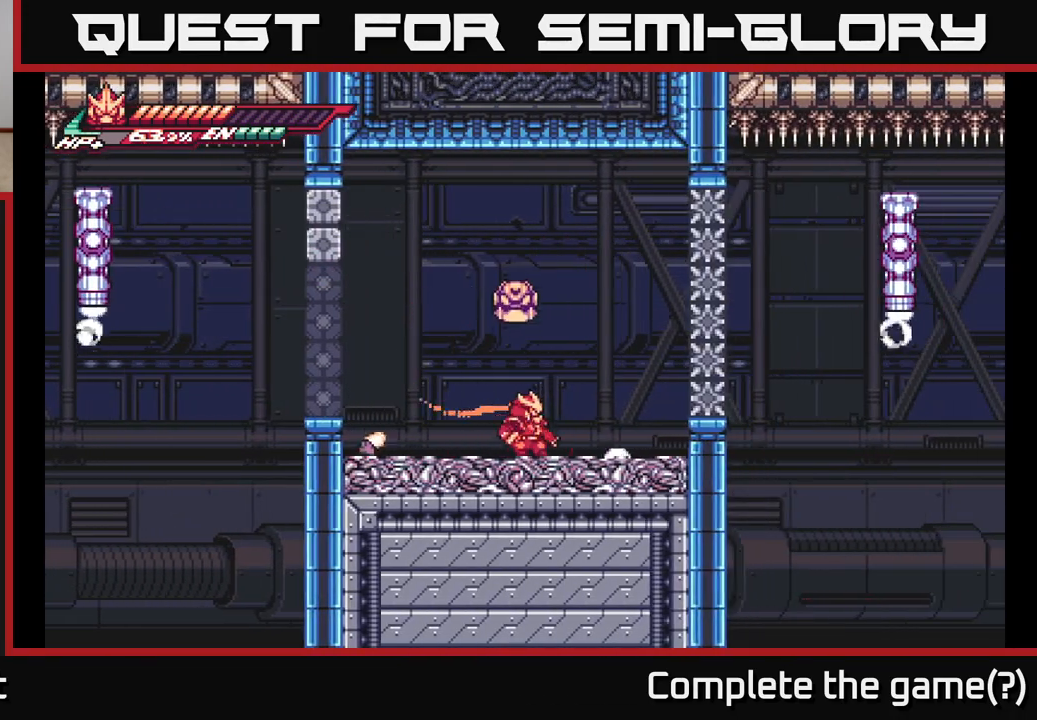
{"buttons": [], "left_stick": "center", "right_stick": "center", "events": [[17, "X", "down"], [117, "X", "up"], [317, "left_stick", "right"], [483, "left_stick", "center"]]}
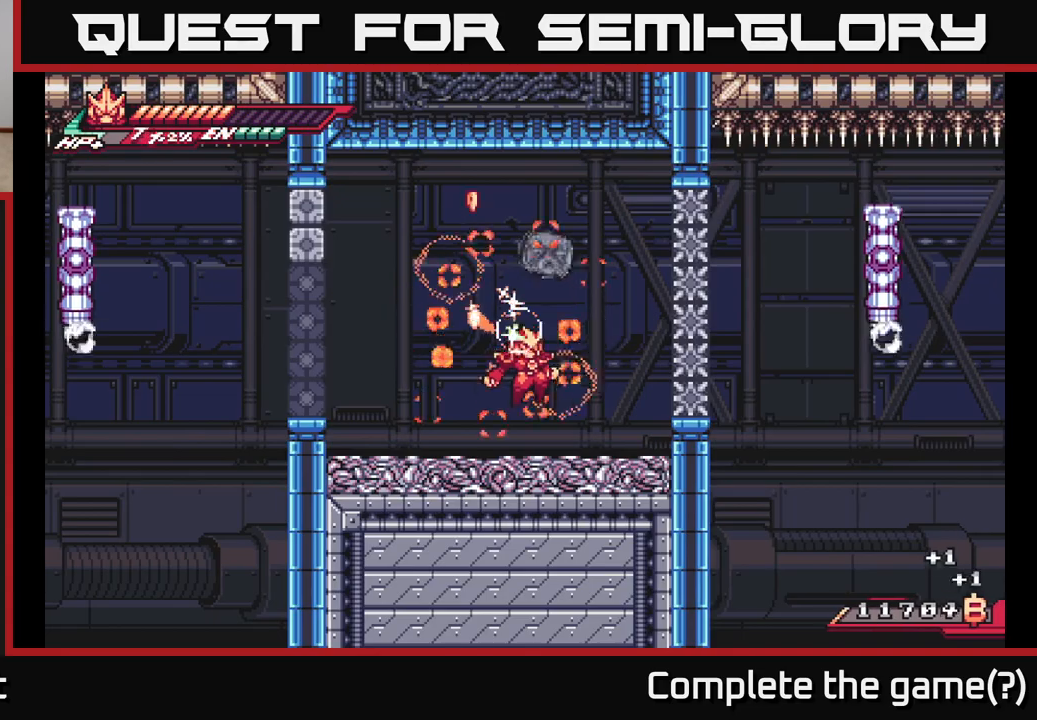
{"buttons": ["R2"], "left_stick": "right", "right_stick": "center", "events": [[167, "left_stick", "left"], [333, "left_stick", "right"], [350, "R2", "down"]]}
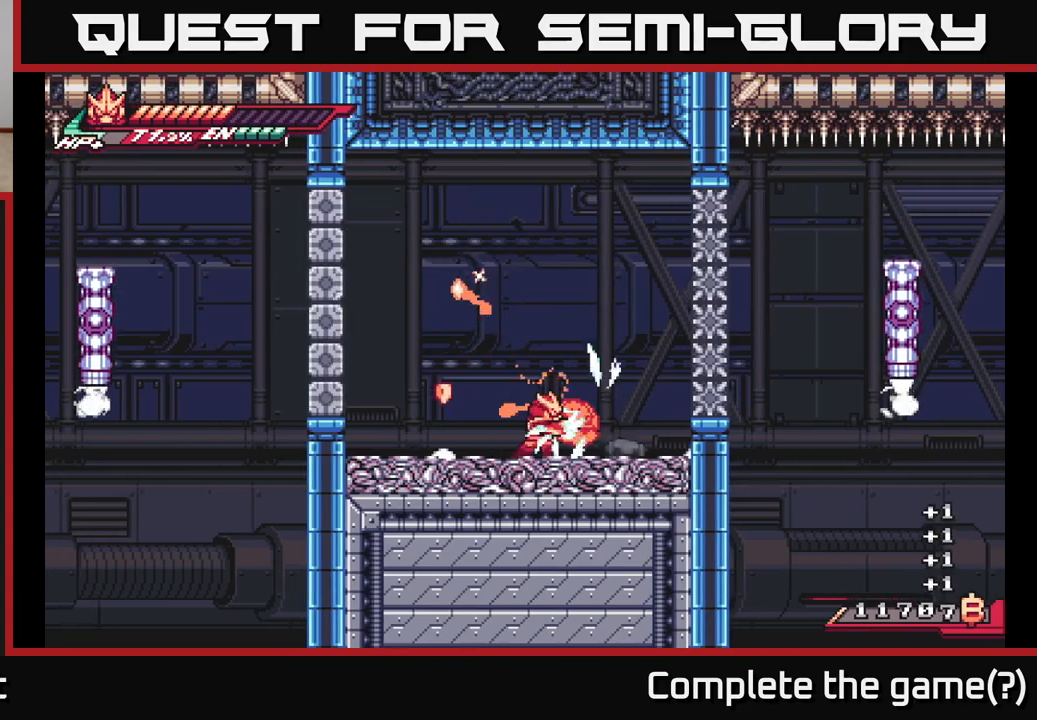
{"buttons": ["X"], "left_stick": "center", "right_stick": "center", "events": [[33, "A", "down"], [183, "left_stick", "center"], [267, "X", "down"], [300, "left_stick", "right"], [350, "A", "up"], [350, "R2", "up"], [400, "X", "up"], [450, "left_stick", "center"], [500, "X", "down"]]}
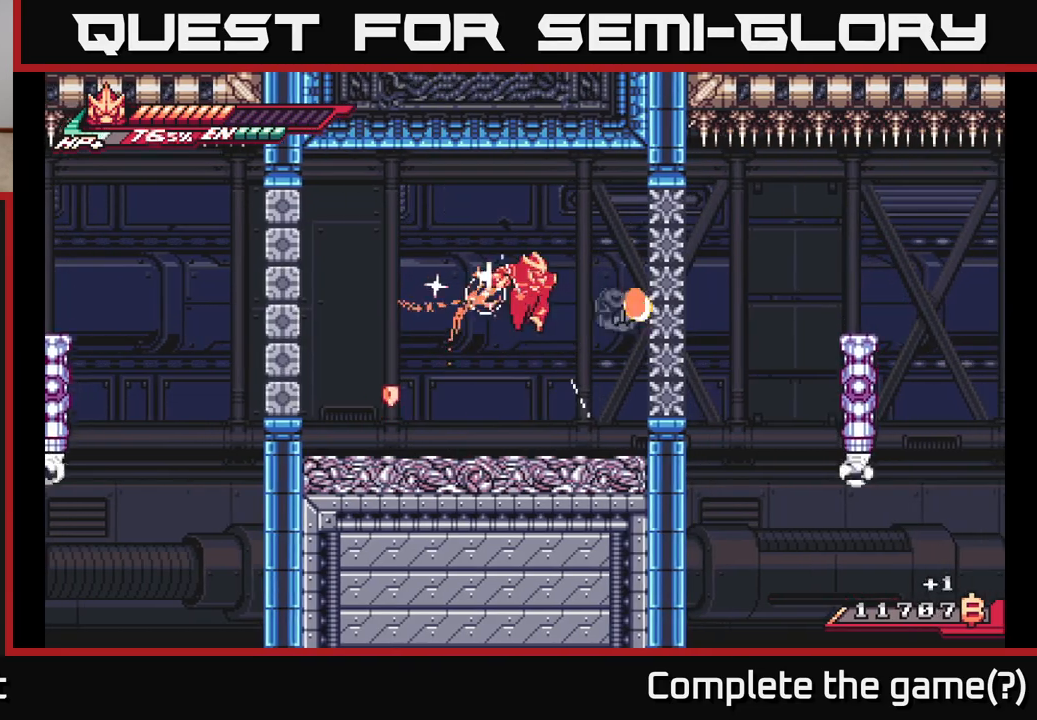
{"buttons": ["X"], "left_stick": "center", "right_stick": "center", "events": [[117, "X", "up"], [167, "left_stick", "right"], [233, "X", "down"], [333, "X", "up"], [417, "X", "down"], [450, "left_stick", "center"]]}